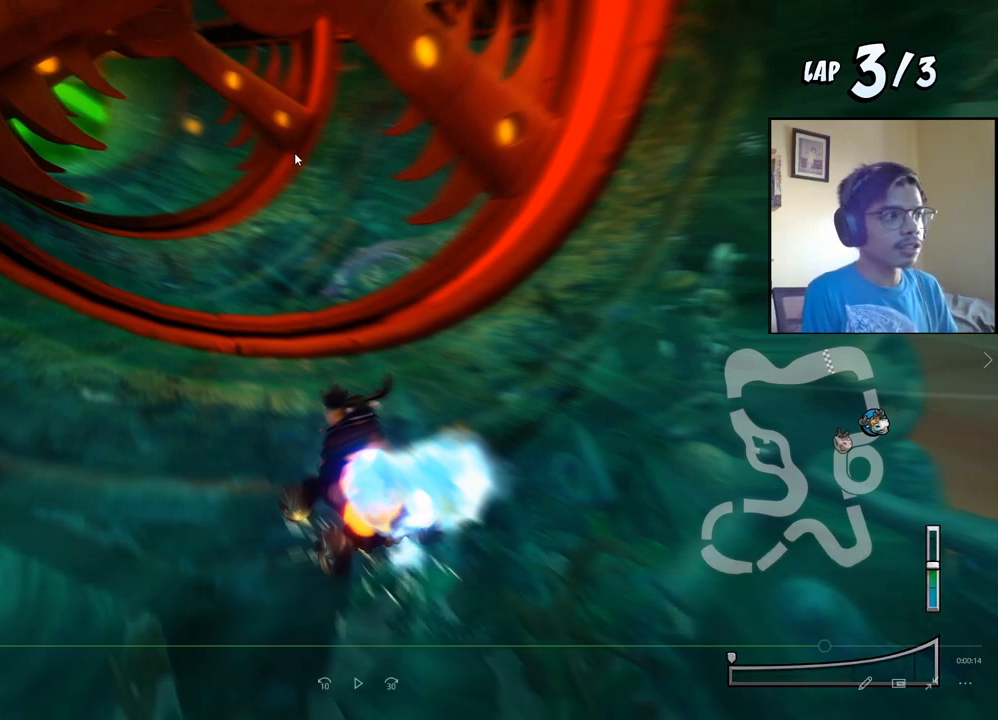
Gameplay with a controller (PlayStation layout); each line is a JSON object with the inputs held at the frame after it (dt_ms = milliseconds from this image to that frame). "events" lists button and stick changes between this image and that frame as [ms after this image, input, new state], when the widget could be followed in between. Not read: DPAD_LEFT left_stick right_stick.
{"dt_ms": 500, "buttons": ["CROSS"], "events": []}
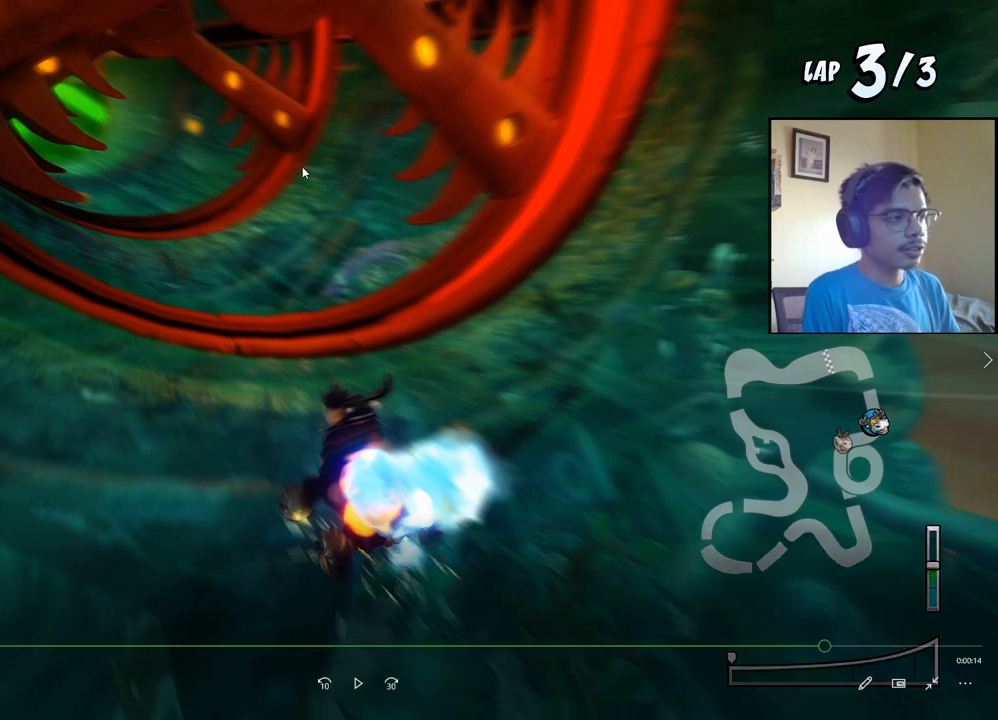
{"dt_ms": 1000, "buttons": ["CROSS"]}
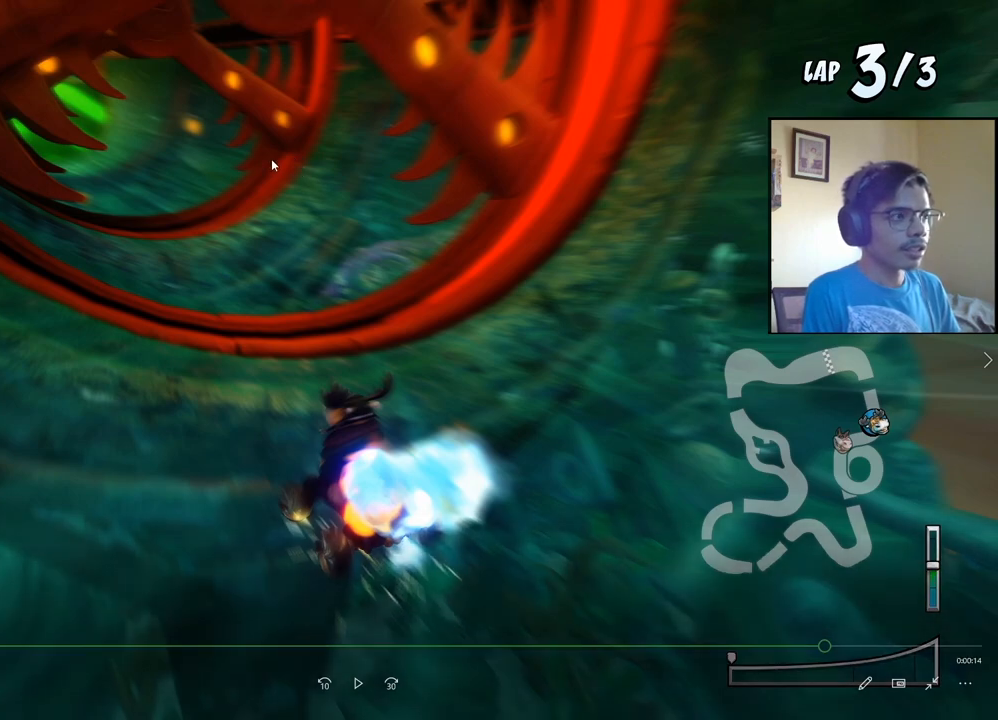
{"dt_ms": 500, "buttons": ["CROSS"], "events": []}
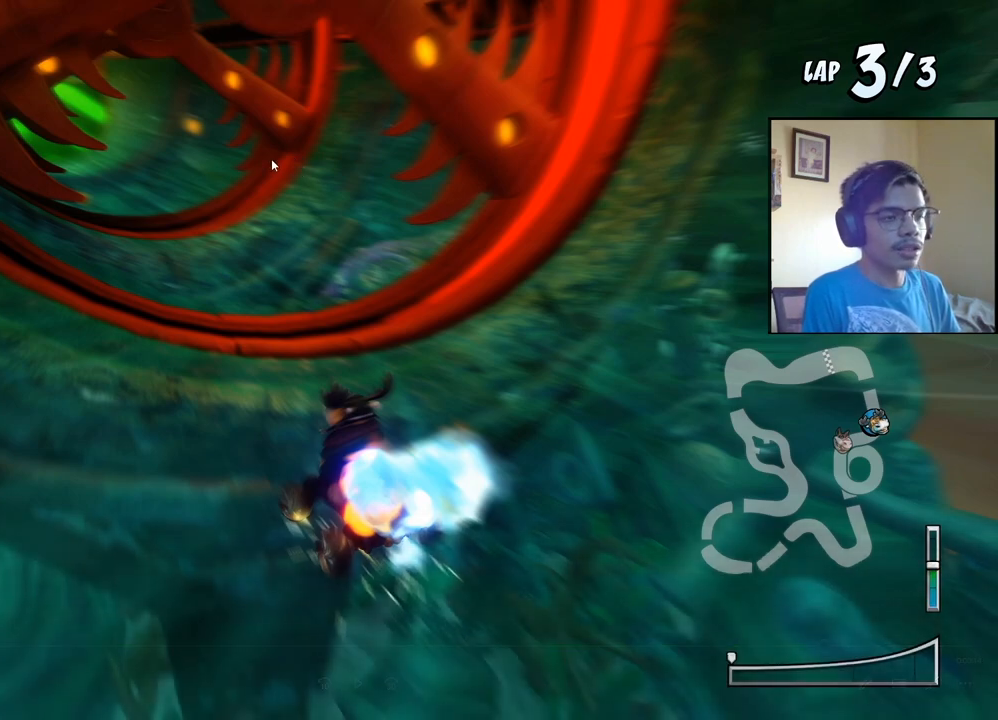
{"dt_ms": 500, "buttons": ["CROSS"], "events": []}
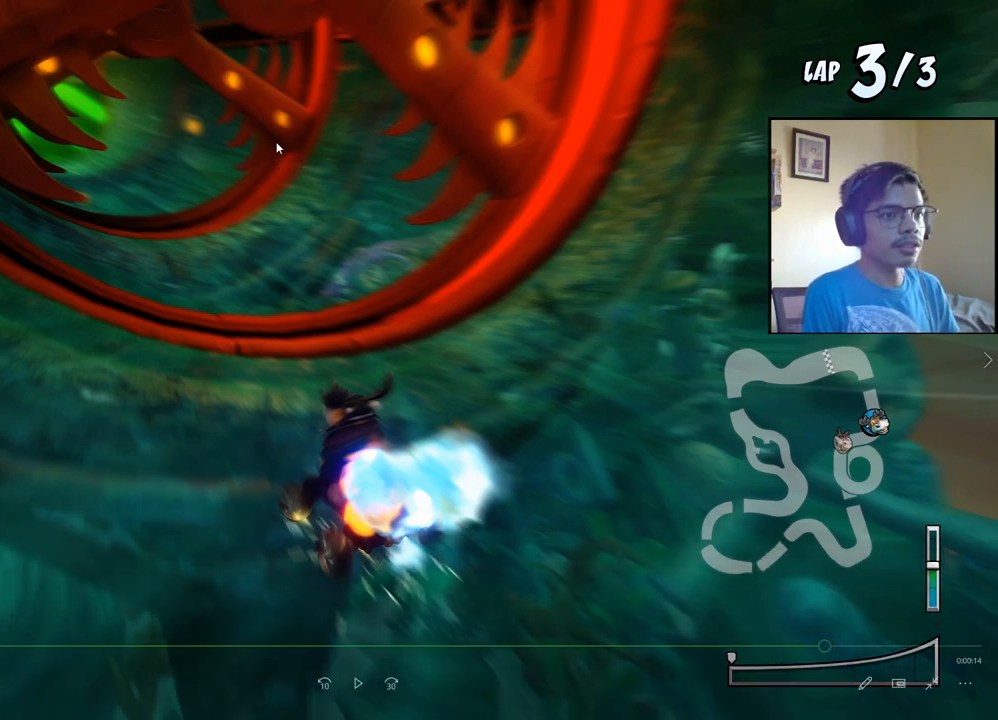
{"dt_ms": 500, "buttons": ["CROSS"], "events": []}
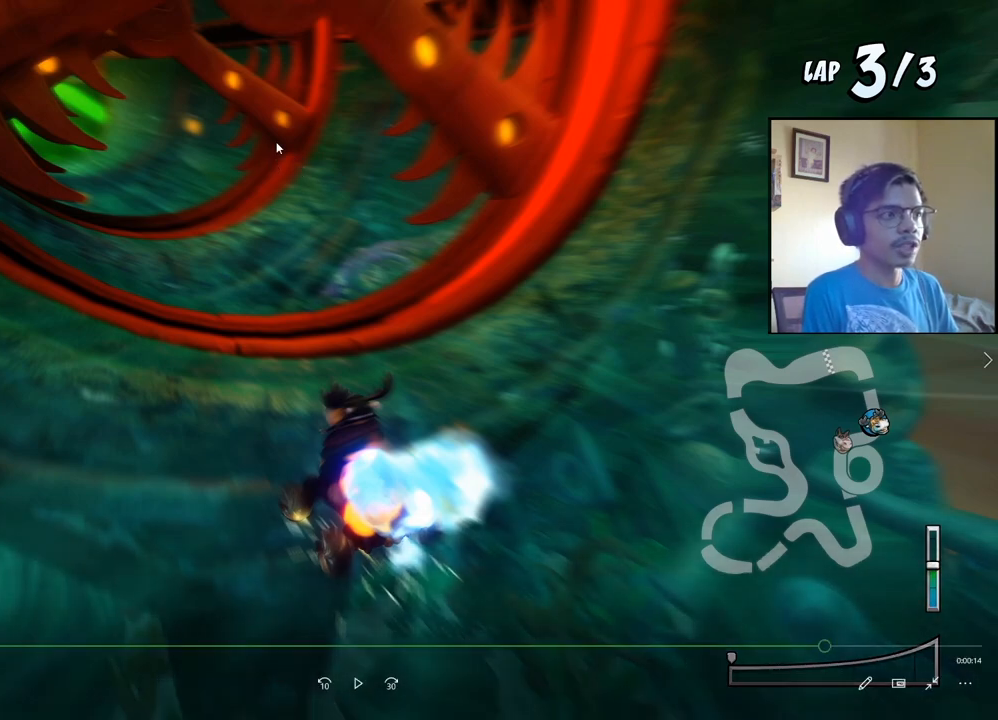
{"dt_ms": 500, "buttons": ["CROSS"], "events": []}
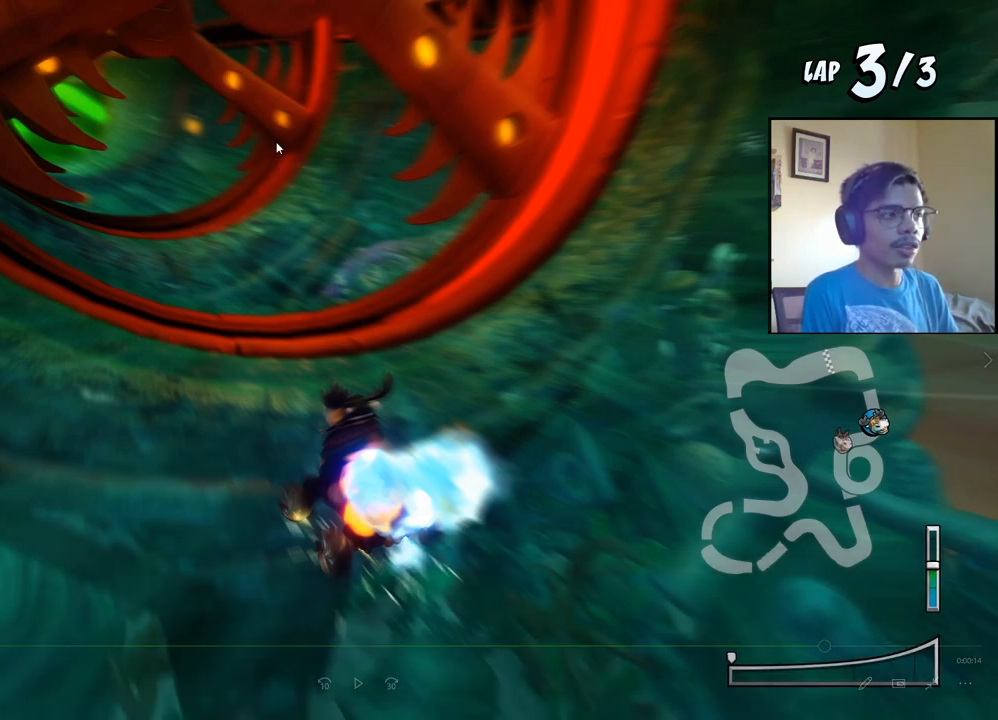
{"dt_ms": 500, "buttons": ["CROSS"], "events": []}
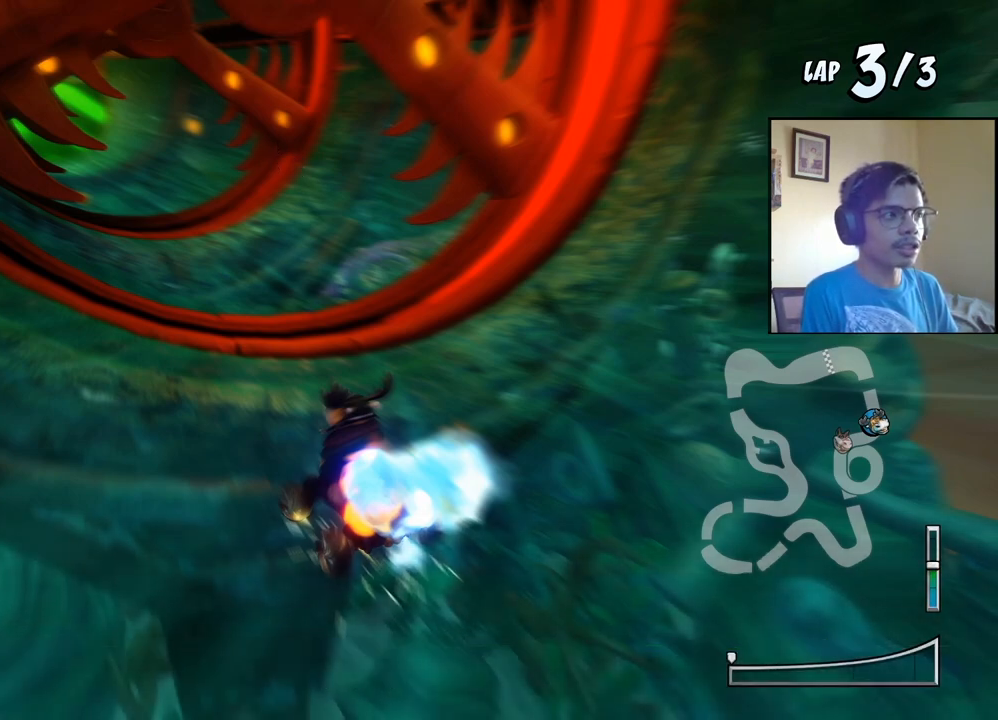
{"dt_ms": 500, "buttons": ["CROSS"], "events": []}
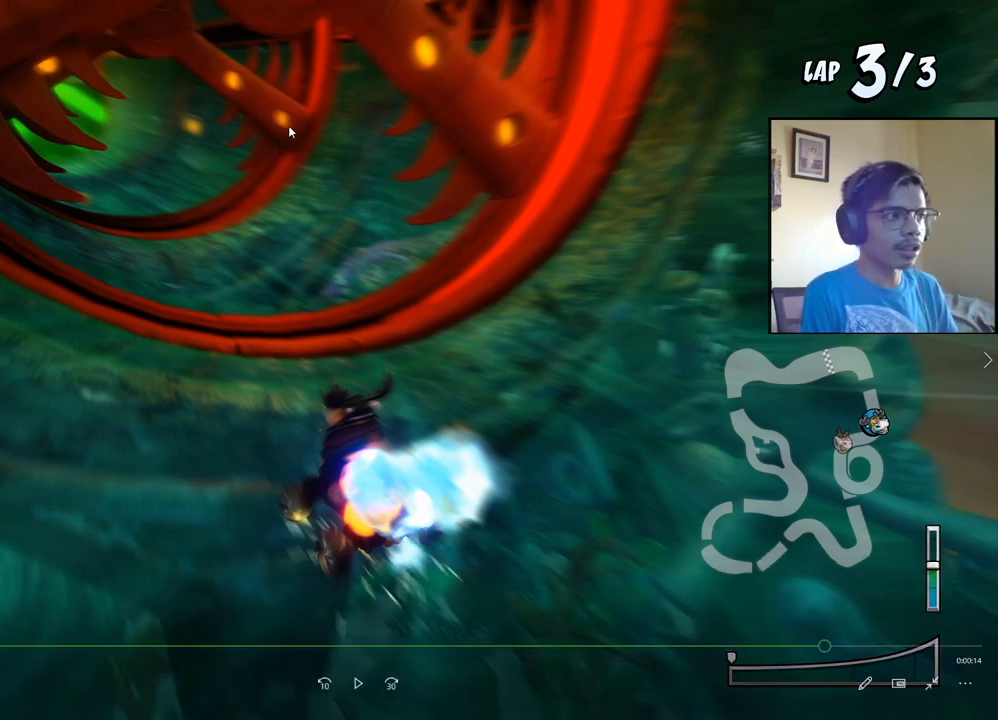
{"dt_ms": 500, "buttons": ["CROSS"], "events": []}
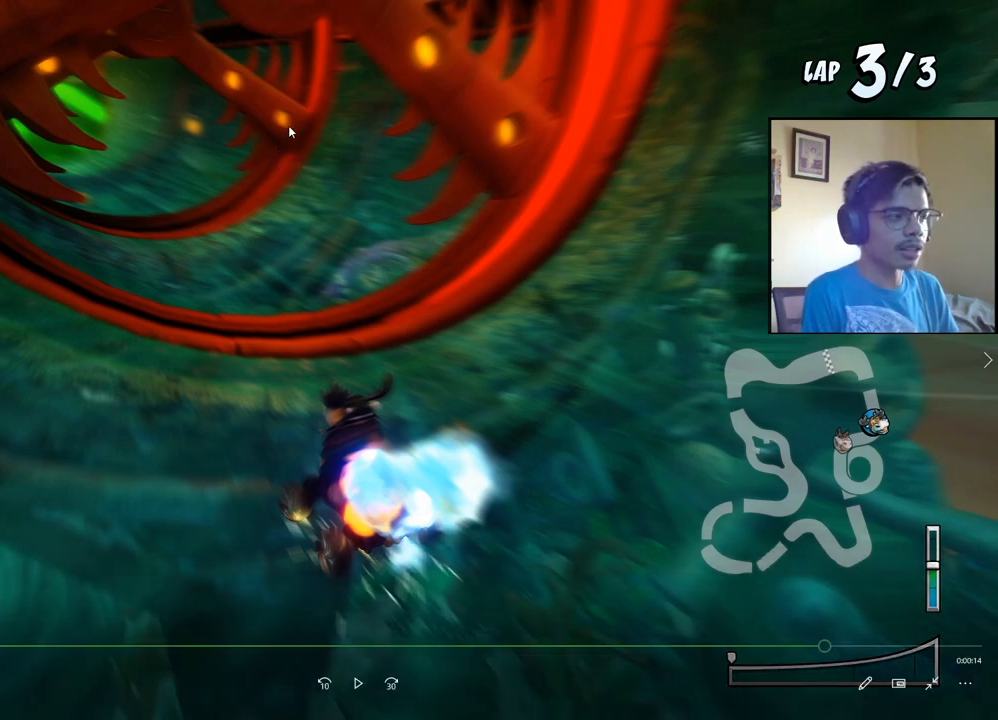
{"dt_ms": 500, "buttons": ["CROSS"], "events": []}
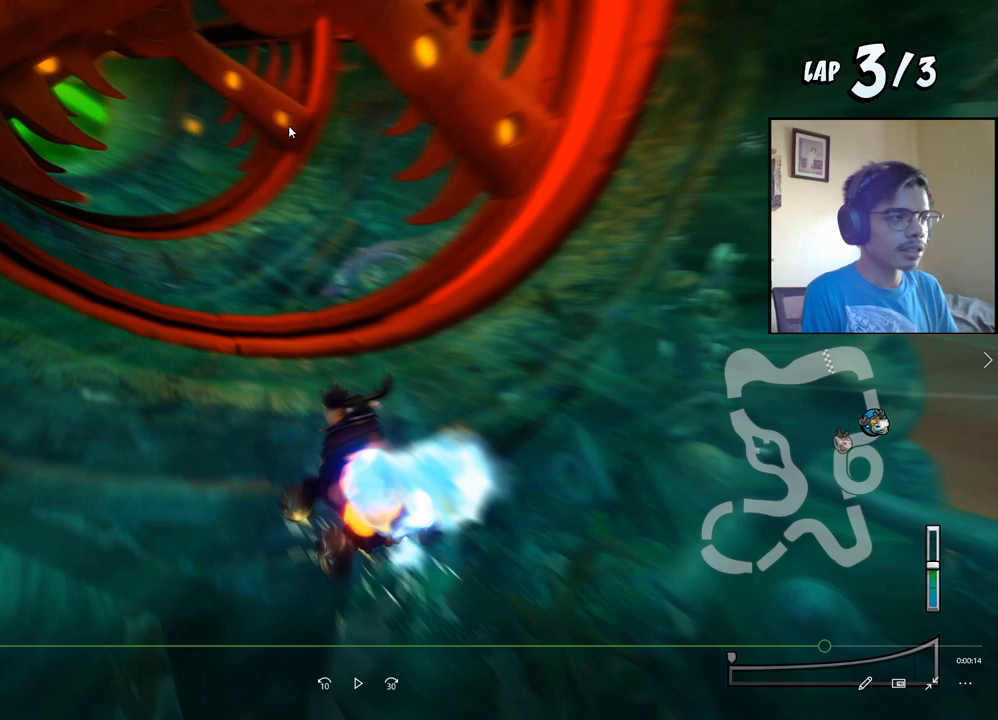
{"dt_ms": 500, "buttons": ["CROSS"], "events": []}
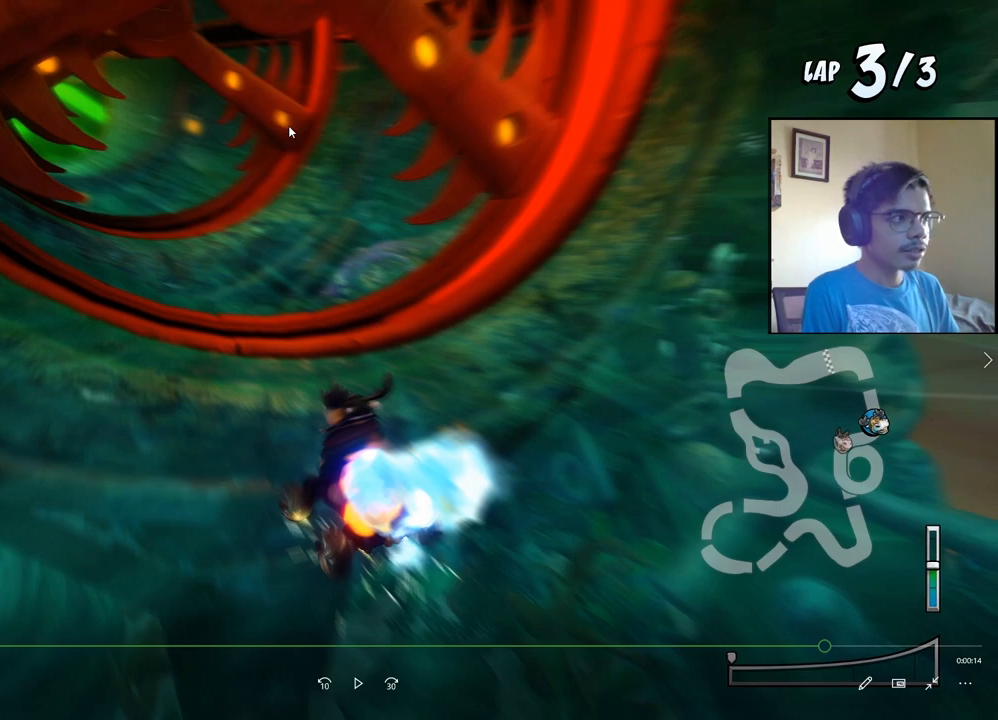
{"dt_ms": 500, "buttons": ["CROSS"], "events": []}
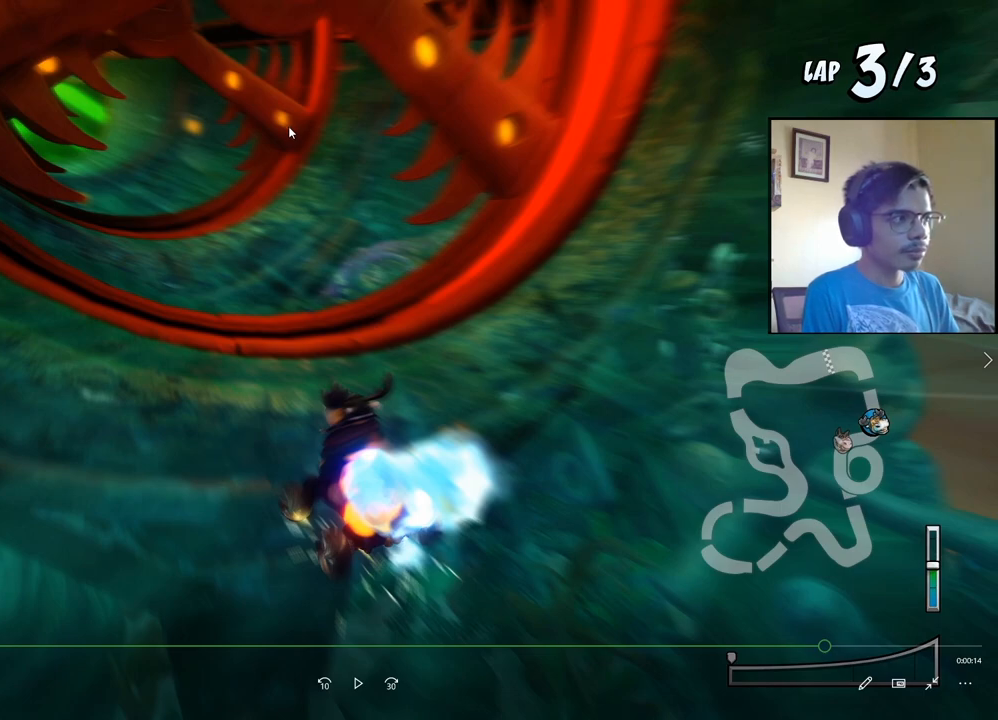
{"dt_ms": 500, "buttons": ["CROSS"], "events": []}
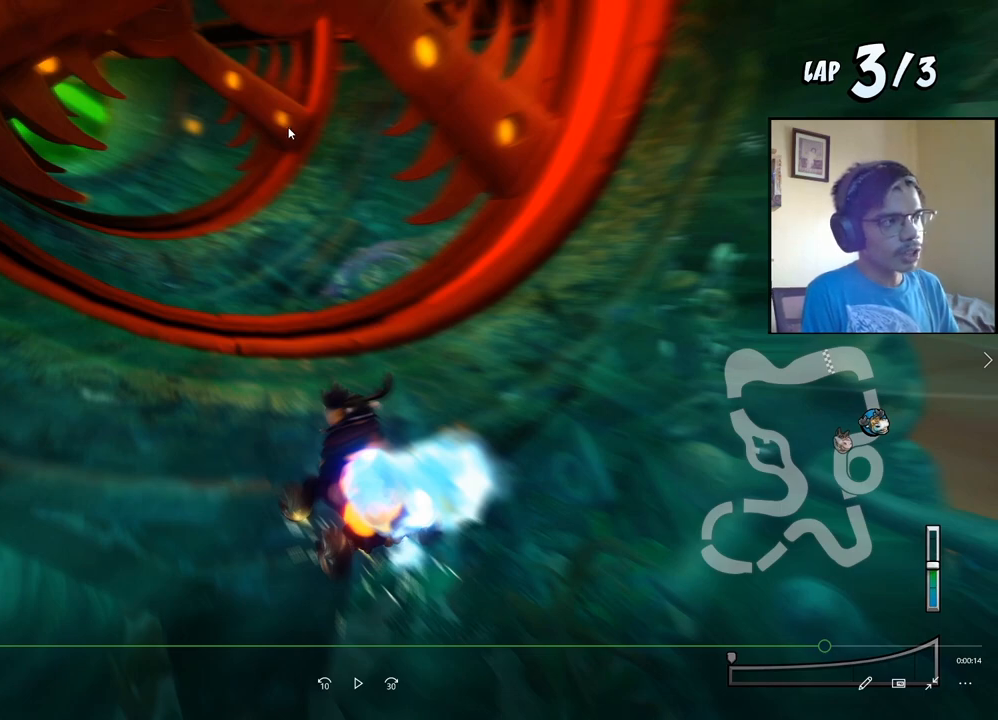
{"dt_ms": 500, "buttons": ["CROSS"], "events": []}
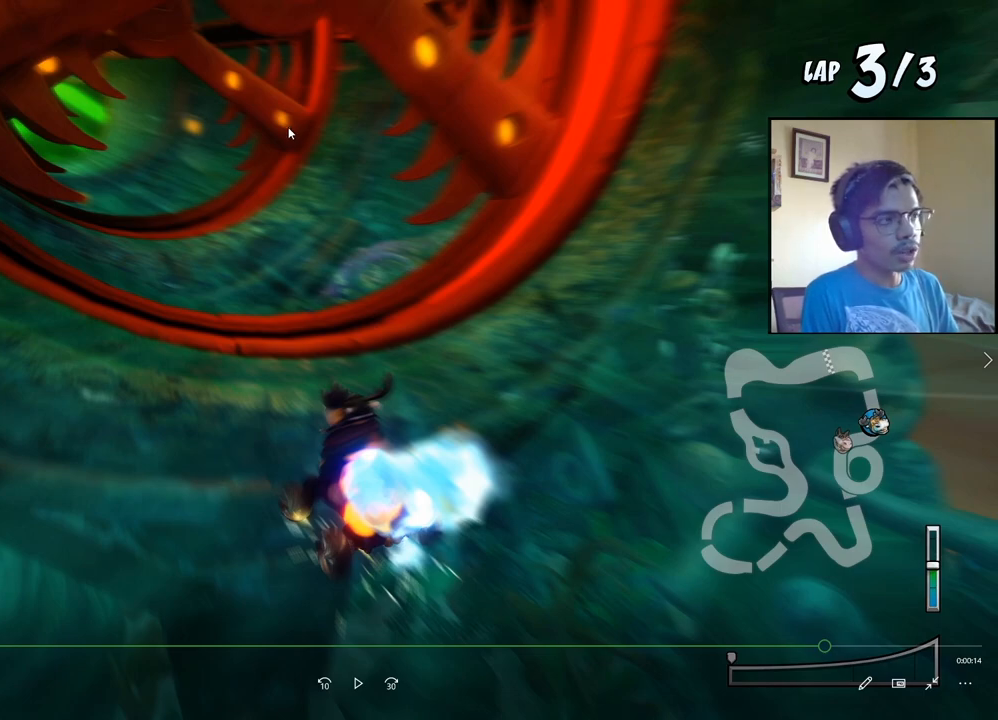
{"dt_ms": 500, "buttons": ["CROSS"], "events": []}
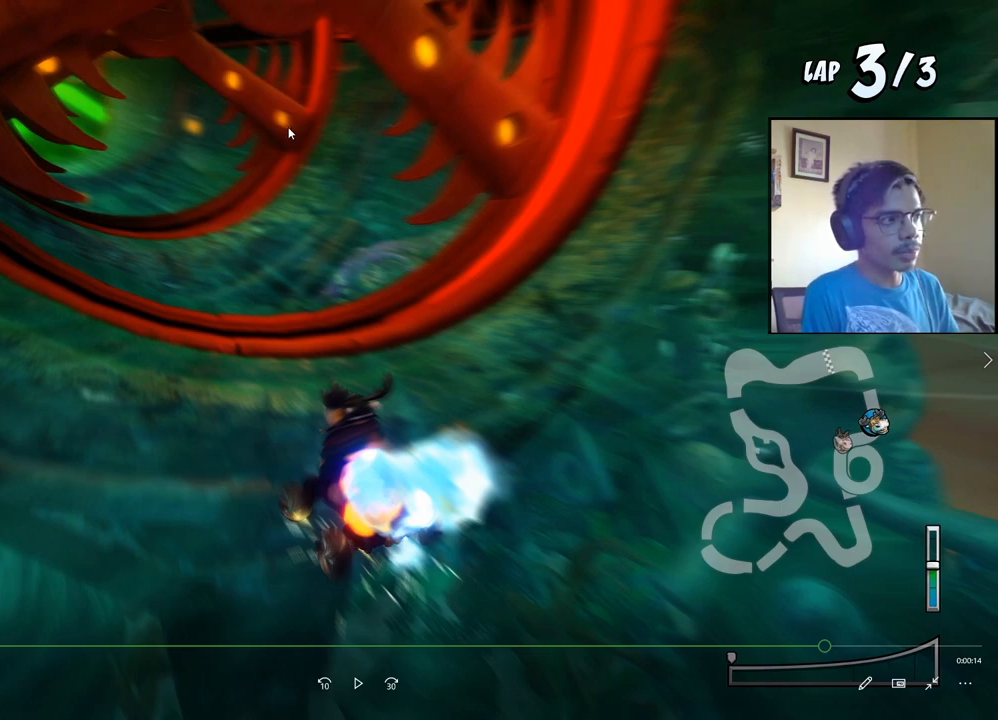
{"dt_ms": 500, "buttons": ["CROSS"], "events": []}